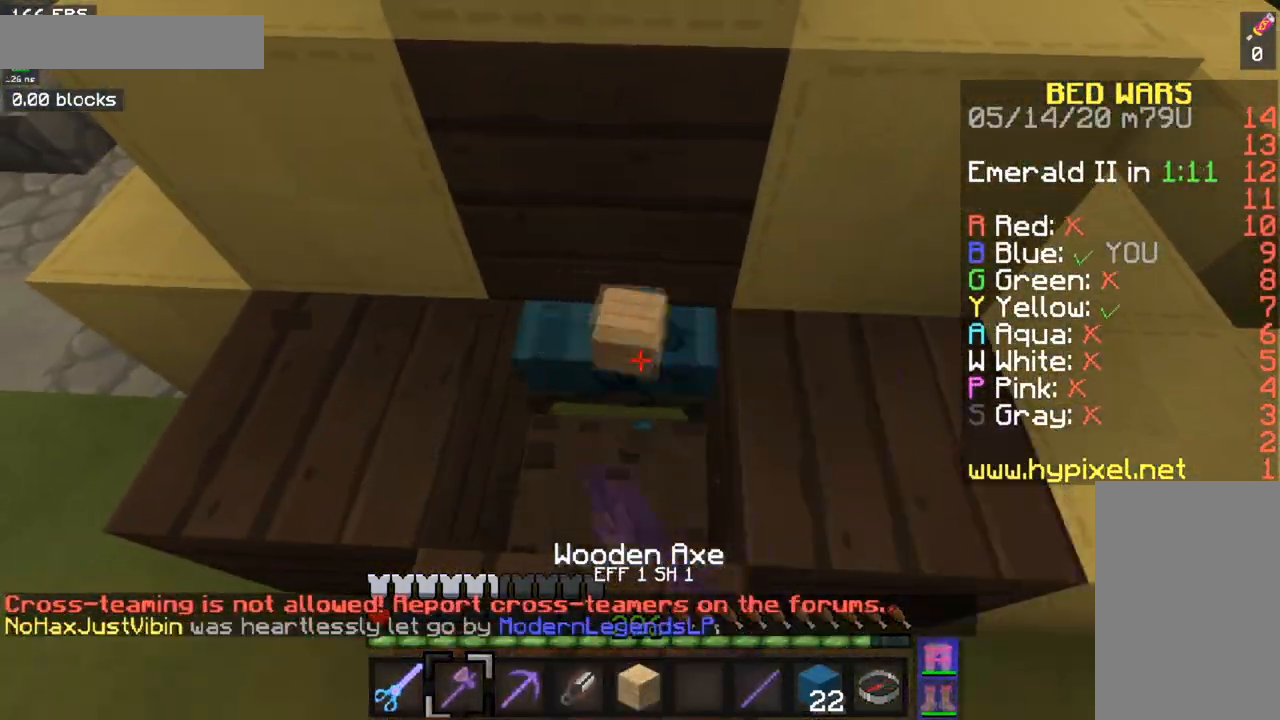
Gameplay with keyboard and mouse; each line is a JSON object with the keys and mouse buttons held at the frame after it. "events" lists presses ("down") and releases ("up") of "a", "d", "s", "space", "w", "mouse_left" and "mouse_right" between this image and that frame as [ms after this image, input, new state], when the widget could be followed in between. "mouse_left", "mouse_right" = the "left", "right" buttons of the "mouse" list. No other keys are recorded. Fast repeated clicks can show as one long hold. Mouse movement is not recorded.
{"keys": ["w"], "mouse": [], "events": [[167, "a", "down"], [167, "w", "down"], [350, "mouse_left", "up"], [400, "a", "up"]]}
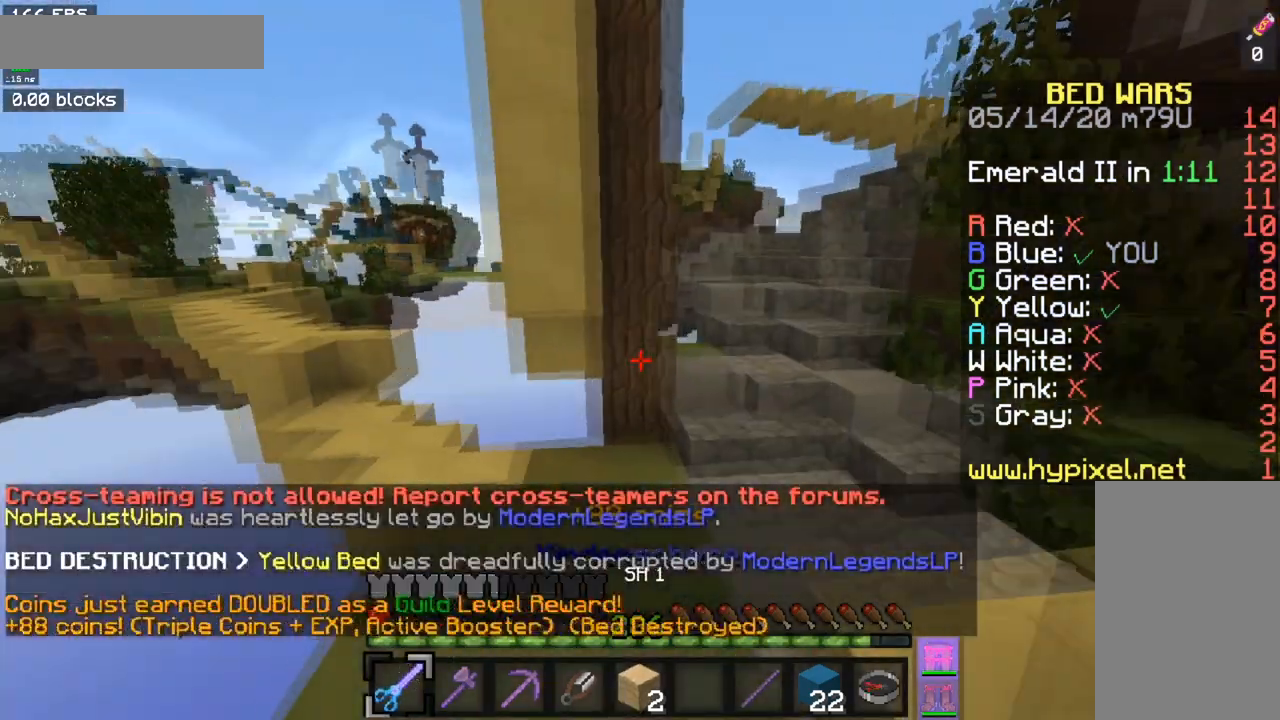
{"keys": ["space", "w"], "mouse": [], "events": [[317, "space", "down"]]}
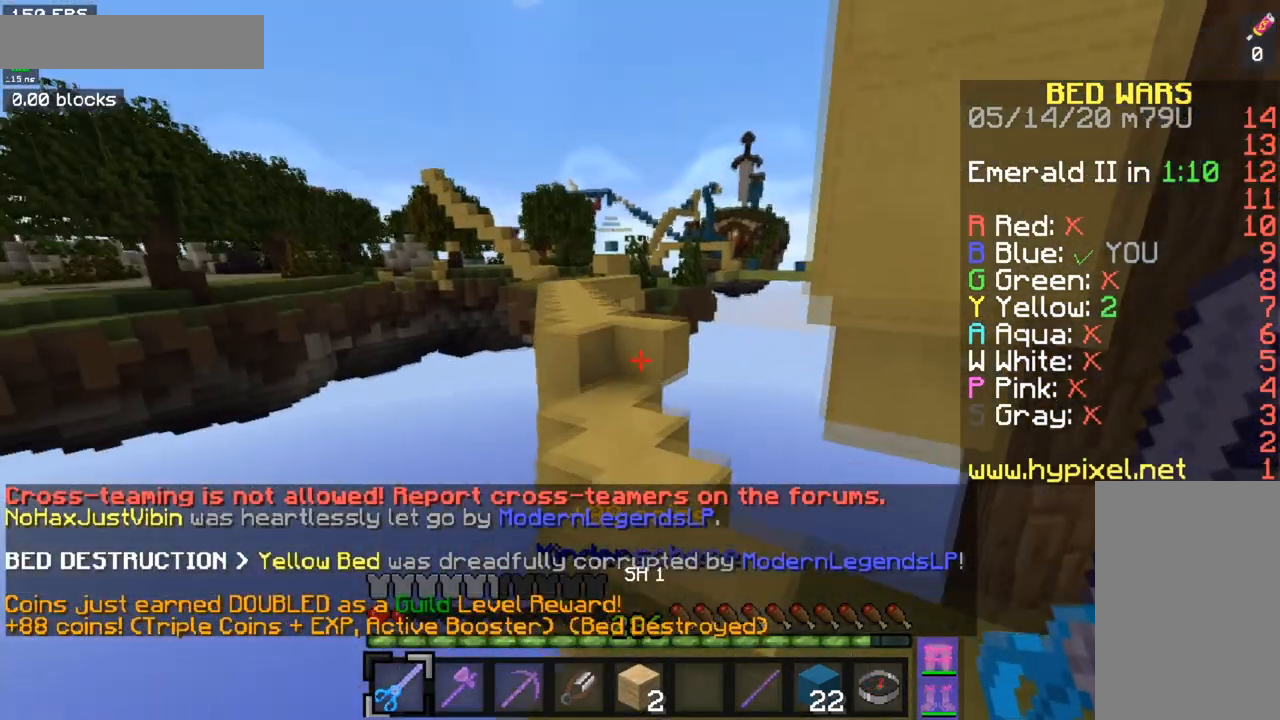
{"keys": ["w"], "mouse": [], "events": [[184, "space", "up"]]}
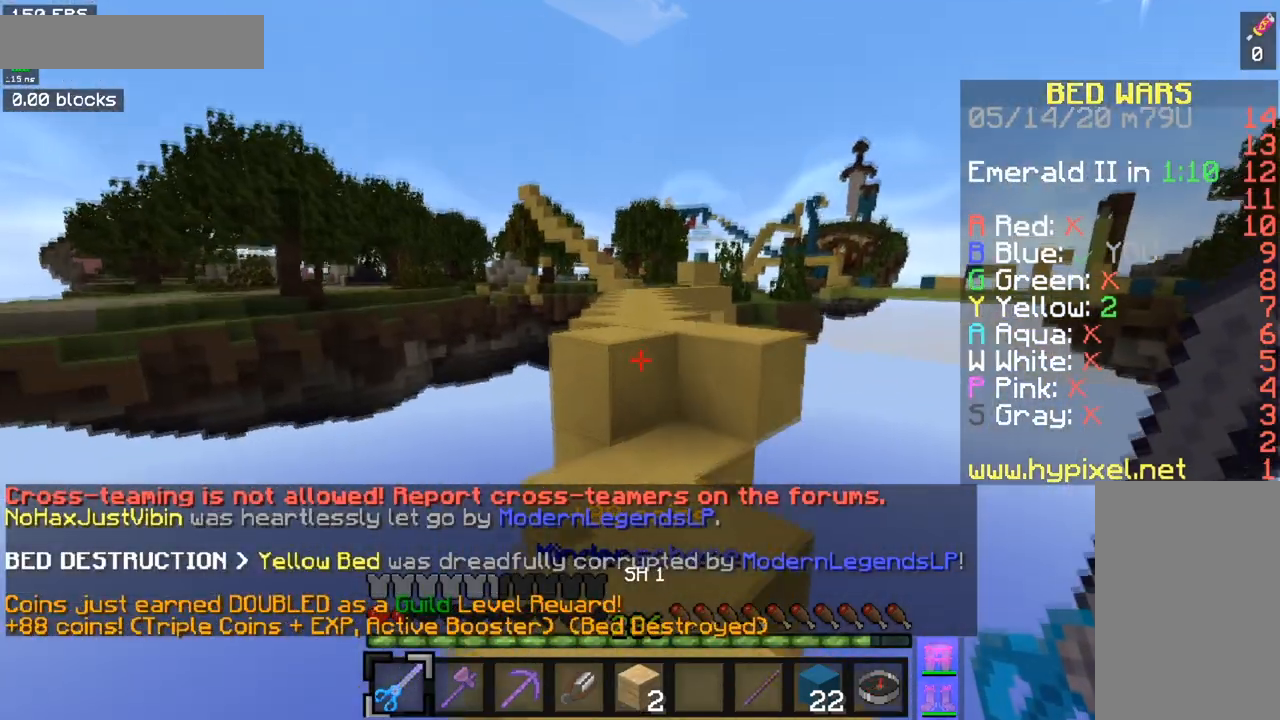
{"keys": ["space", "w"], "mouse": [], "events": [[266, "space", "down"]]}
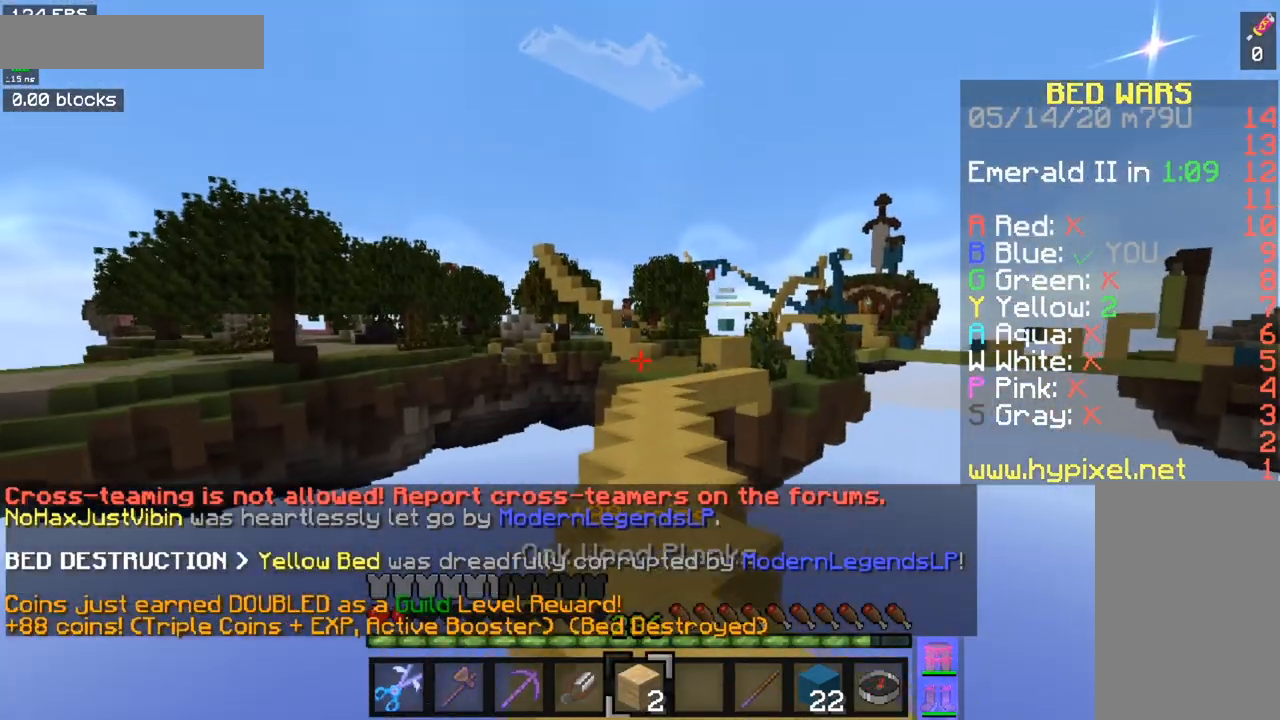
{"keys": [], "mouse": [], "events": [[17, "space", "up"], [117, "space", "down"], [434, "space", "up"], [484, "w", "up"]]}
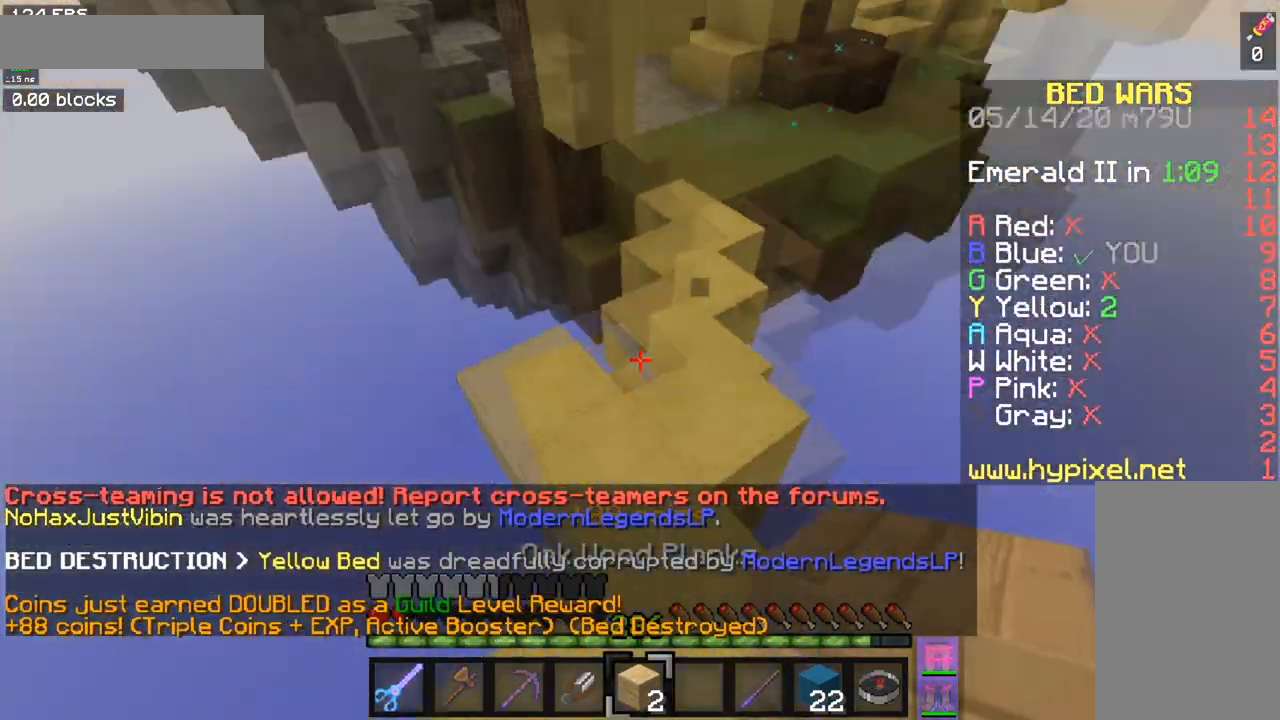
{"keys": ["w"], "mouse": [], "events": [[417, "w", "down"]]}
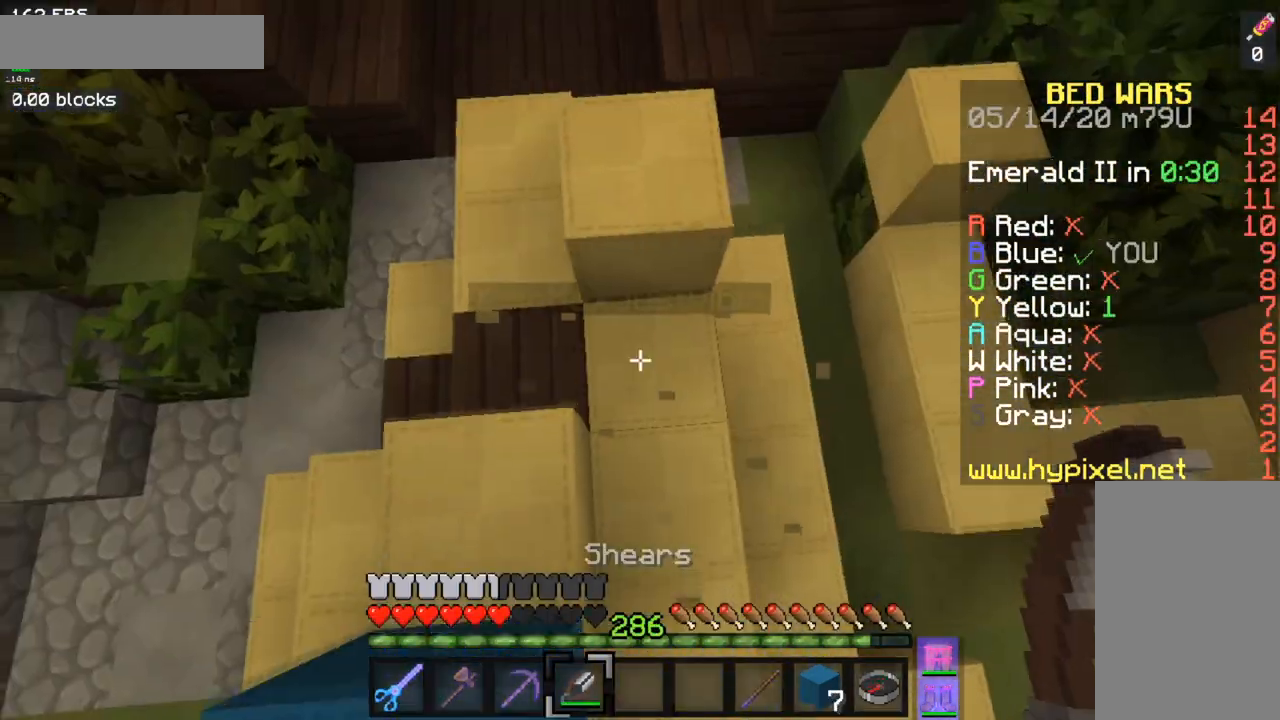
{"keys": ["w"], "mouse": [], "events": []}
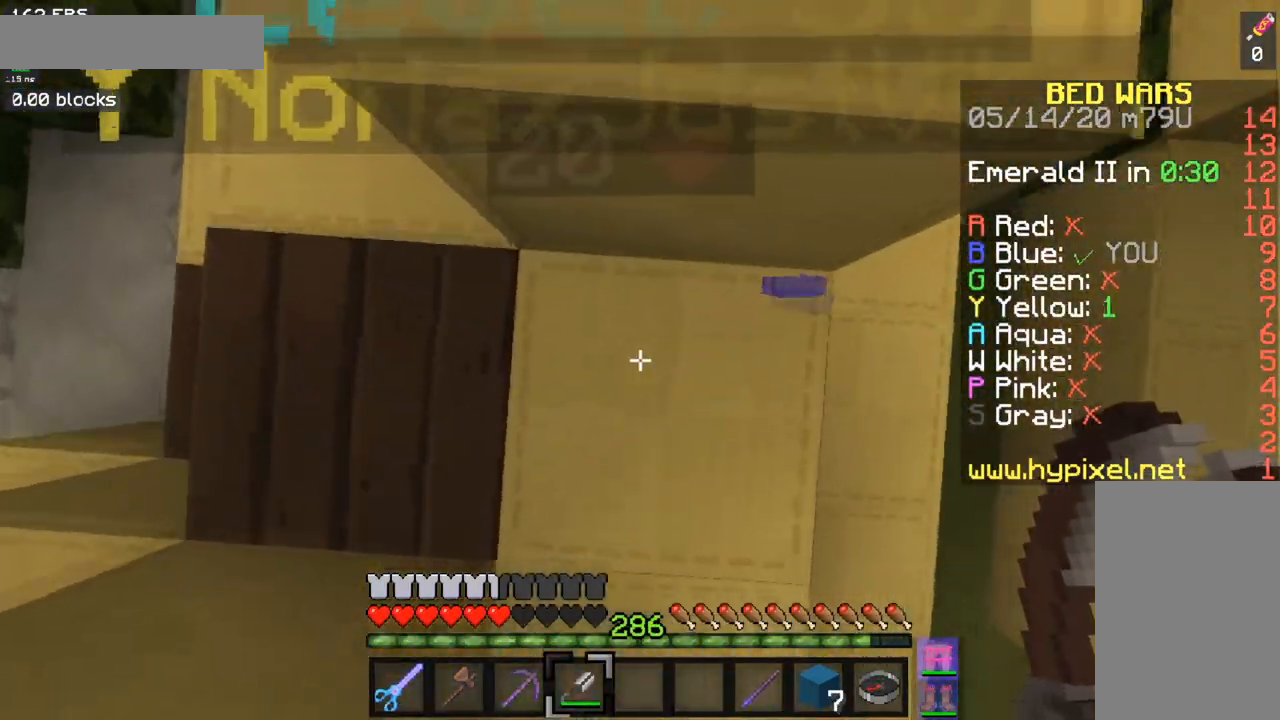
{"keys": [], "mouse": [], "events": [[16, "w", "up"]]}
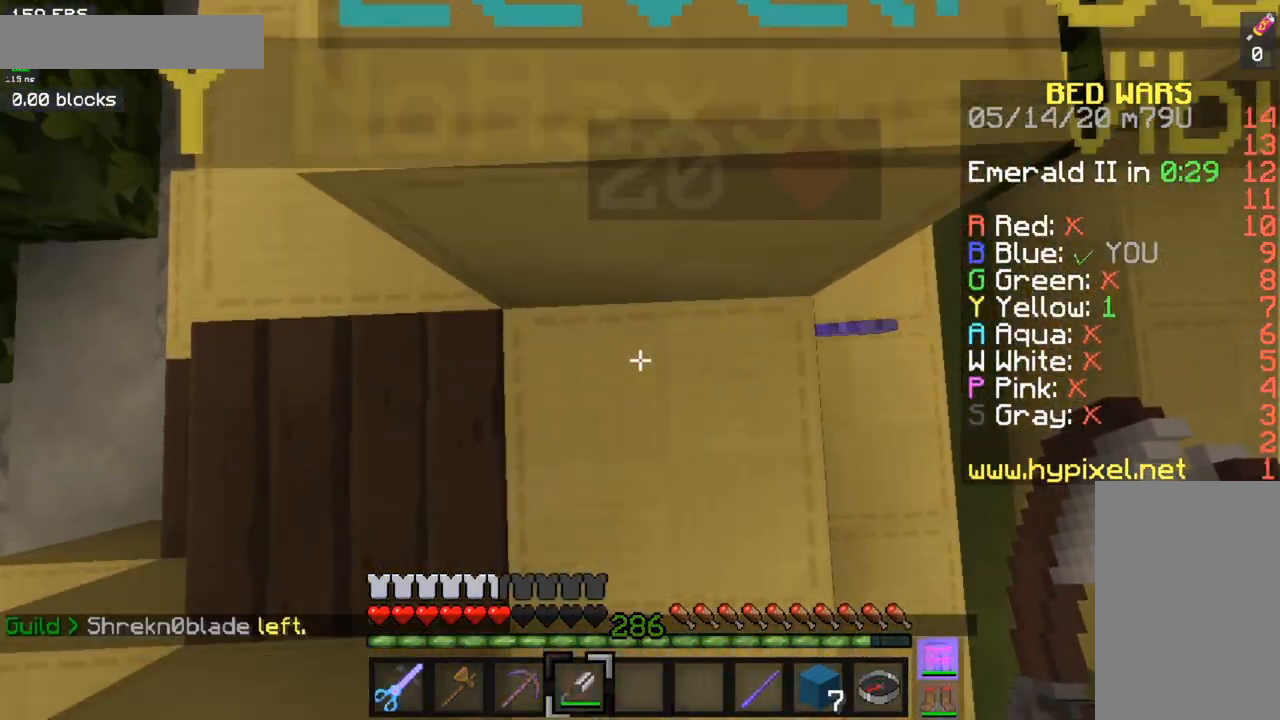
{"keys": [], "mouse": [], "events": [[150, "mouse_left", "down"], [334, "mouse_left", "up"]]}
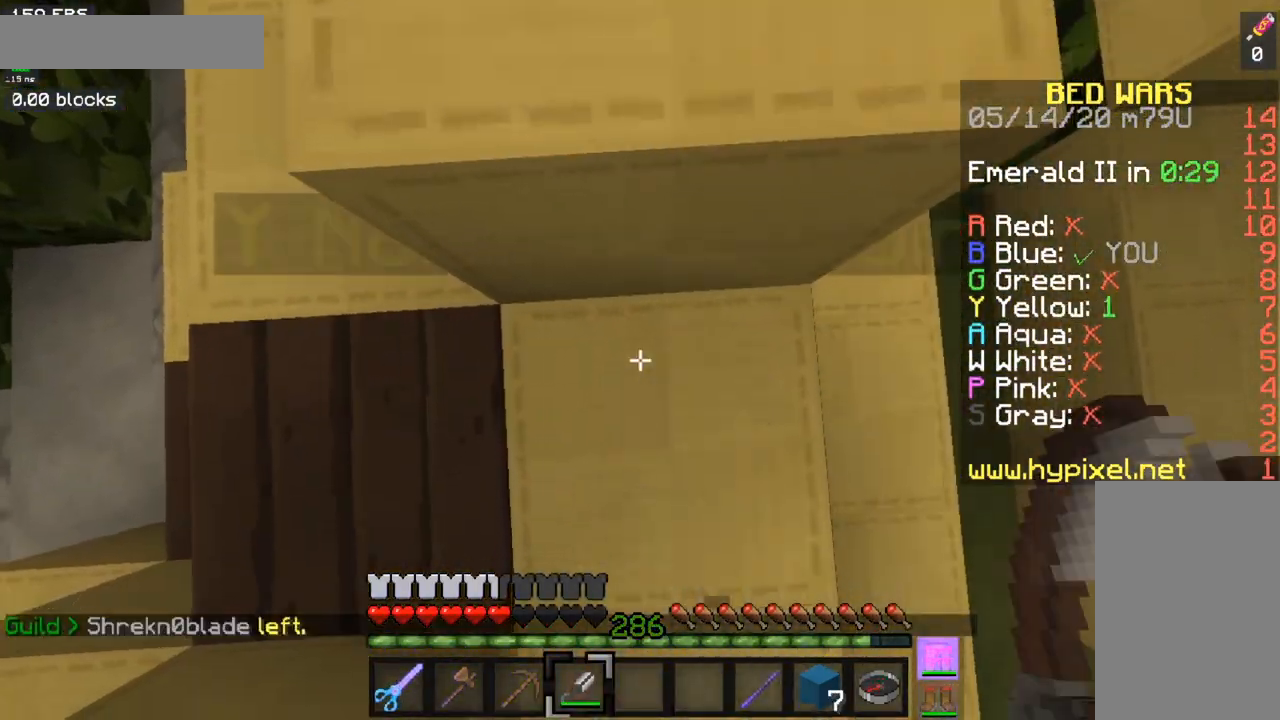
{"keys": ["a"], "mouse": [], "events": [[200, "s", "down"], [383, "s", "up"], [500, "a", "down"]]}
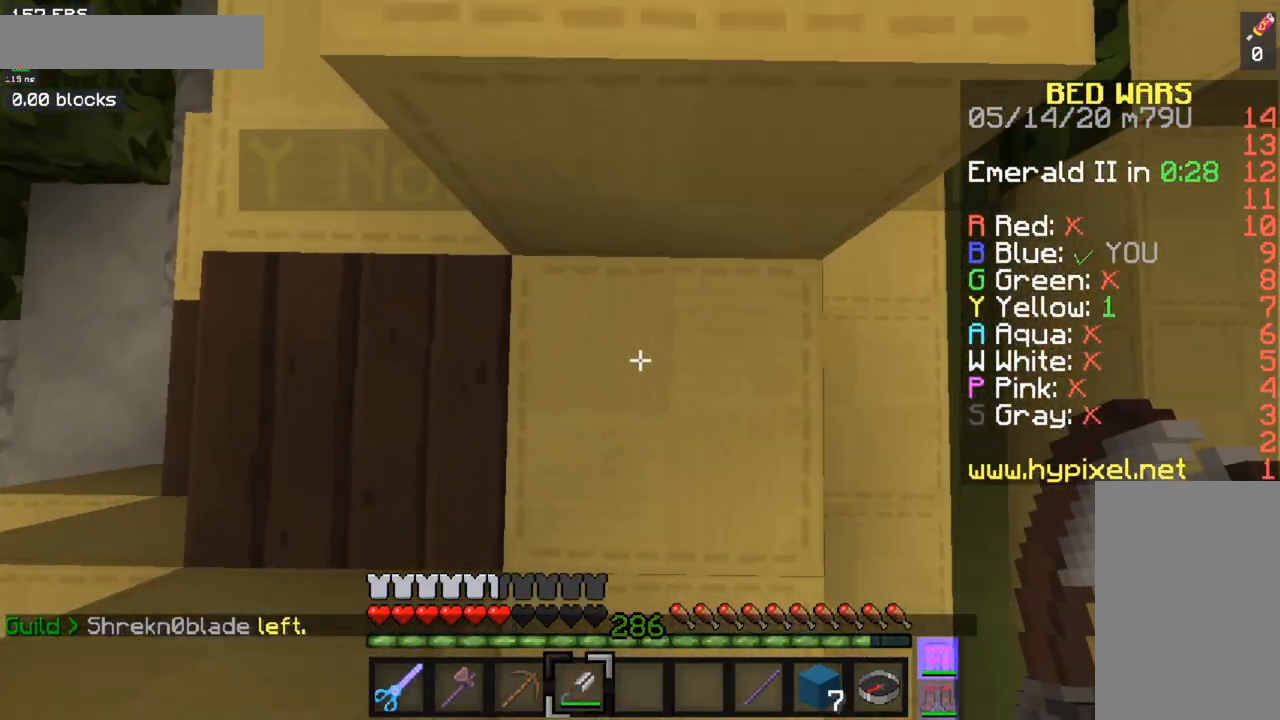
{"keys": ["a"], "mouse": [], "events": []}
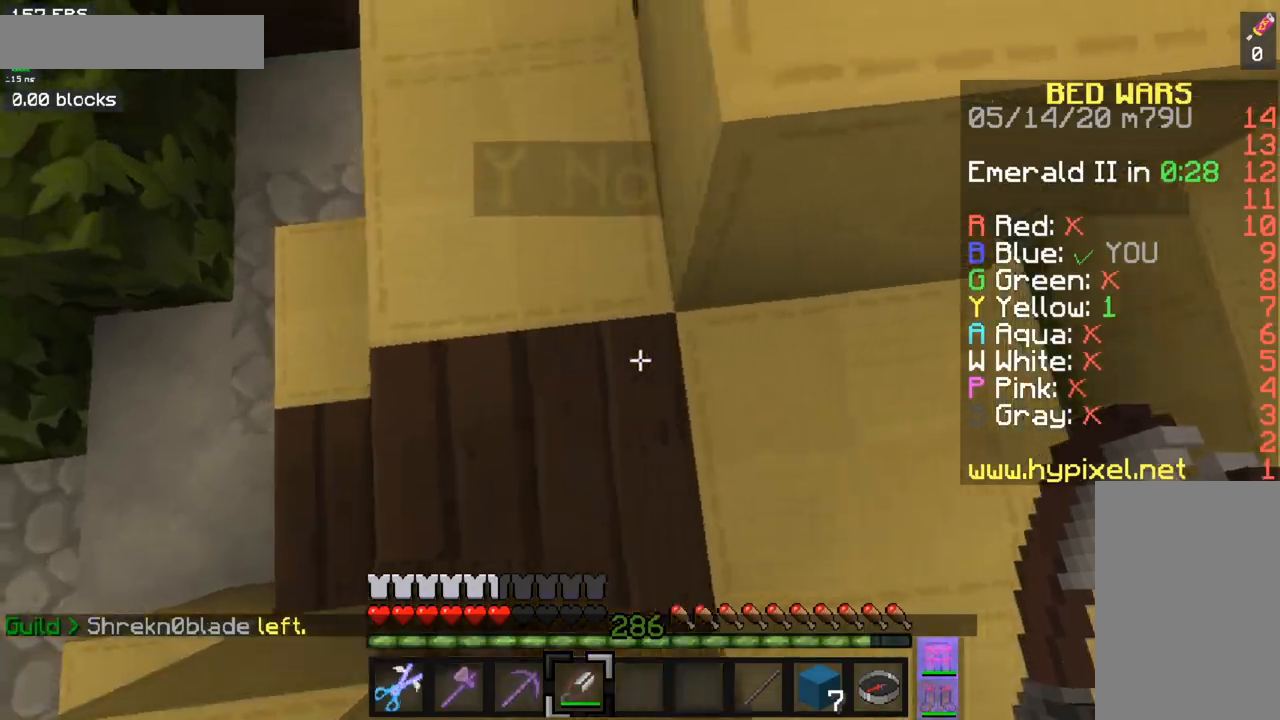
{"keys": ["w"], "mouse": [], "events": [[266, "a", "up"], [500, "w", "down"]]}
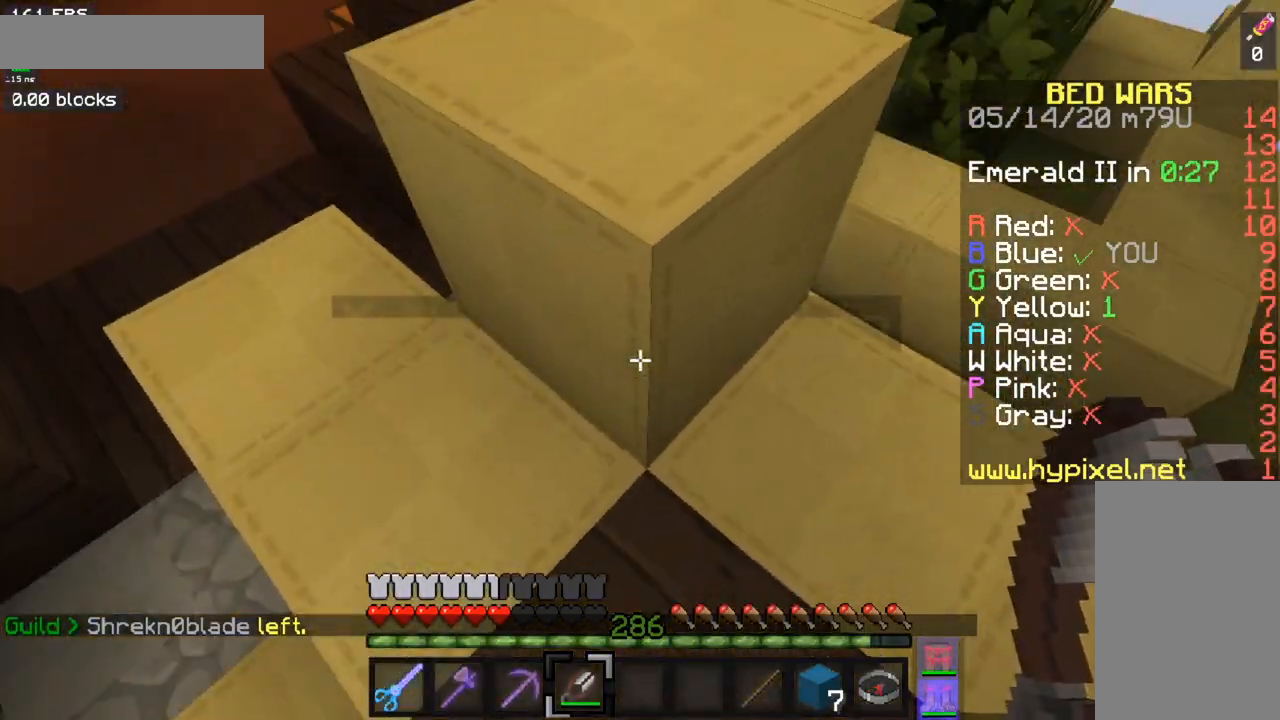
{"keys": ["w"], "mouse": ["left"], "events": [[300, "mouse_left", "down"]]}
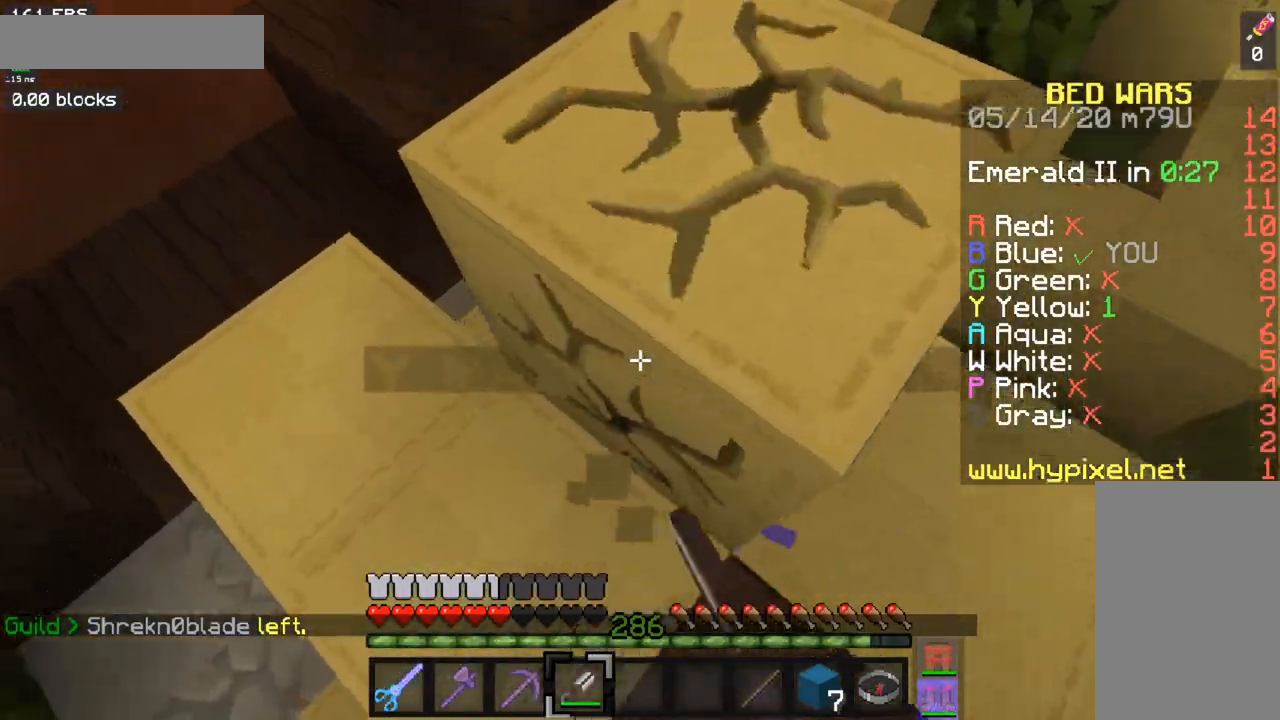
{"keys": [], "mouse": ["left"], "events": [[317, "w", "up"]]}
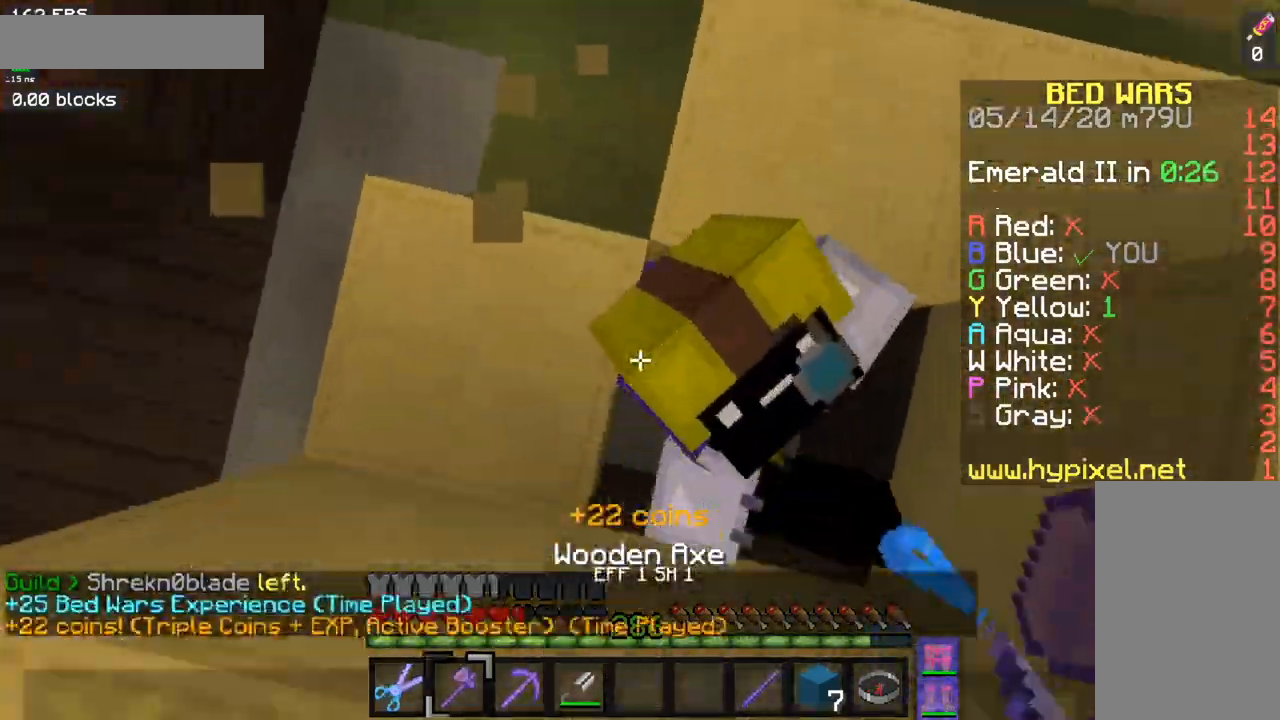
{"keys": ["a", "s"], "mouse": ["left"], "events": [[17, "d", "down"], [167, "s", "down"], [334, "d", "up"], [434, "a", "down"]]}
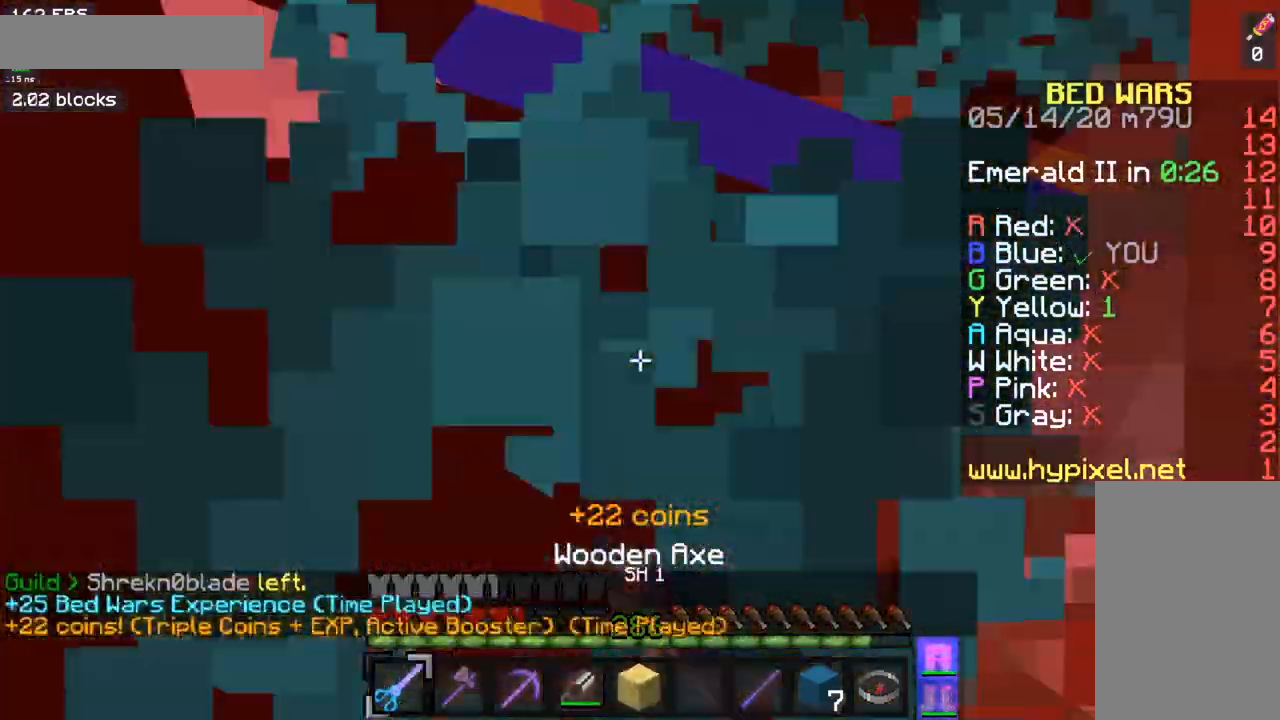
{"keys": ["a", "s"], "mouse": ["left"], "events": []}
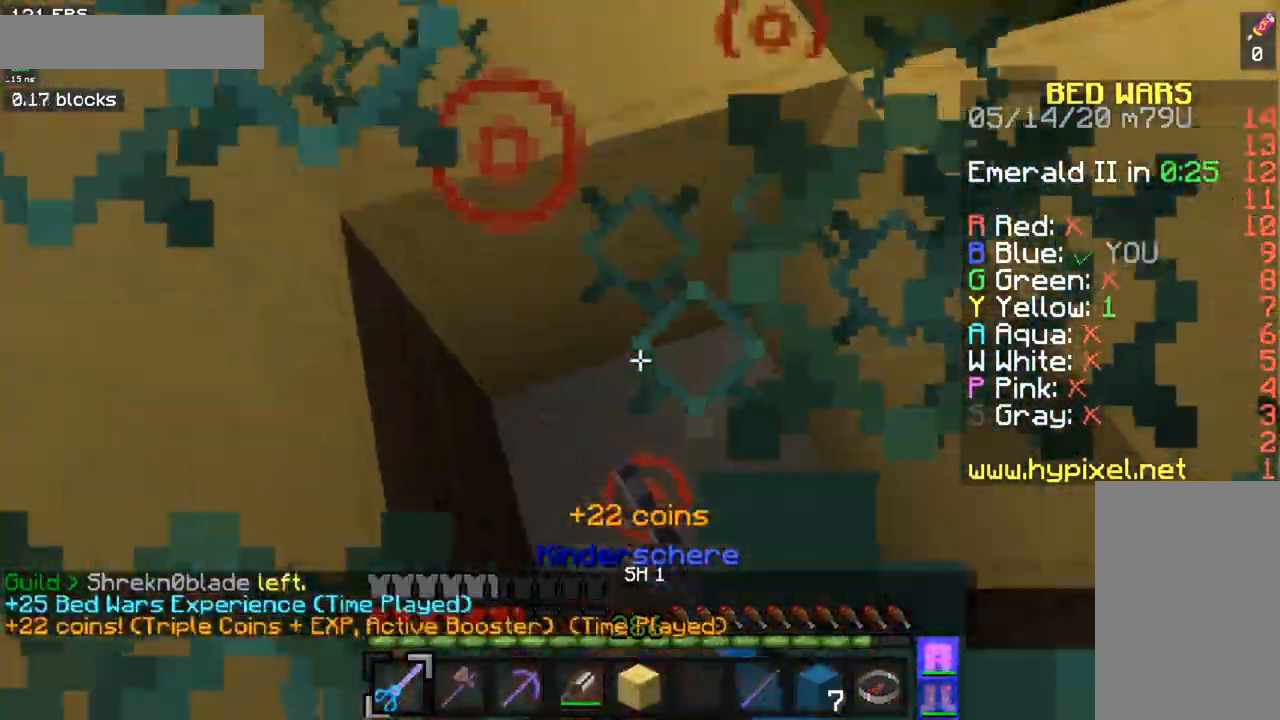
{"keys": [], "mouse": ["left"], "events": [[267, "a", "up"], [484, "s", "up"]]}
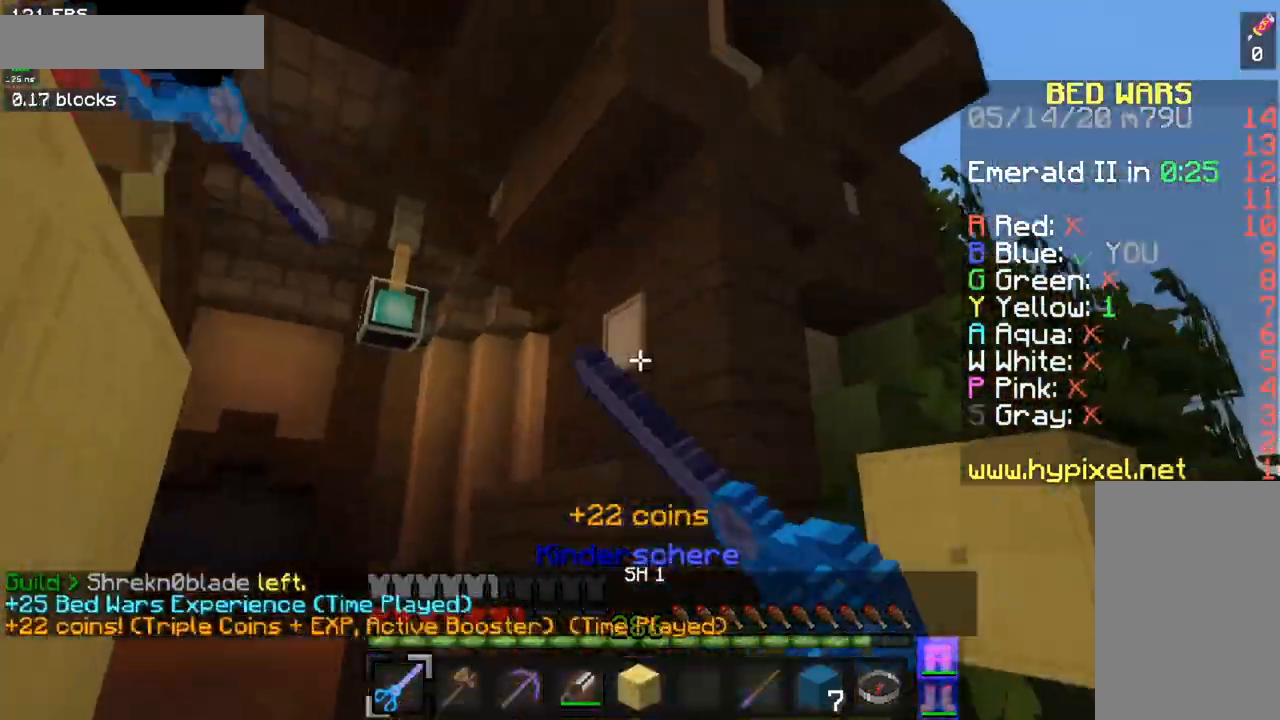
{"keys": [], "mouse": ["left"], "events": []}
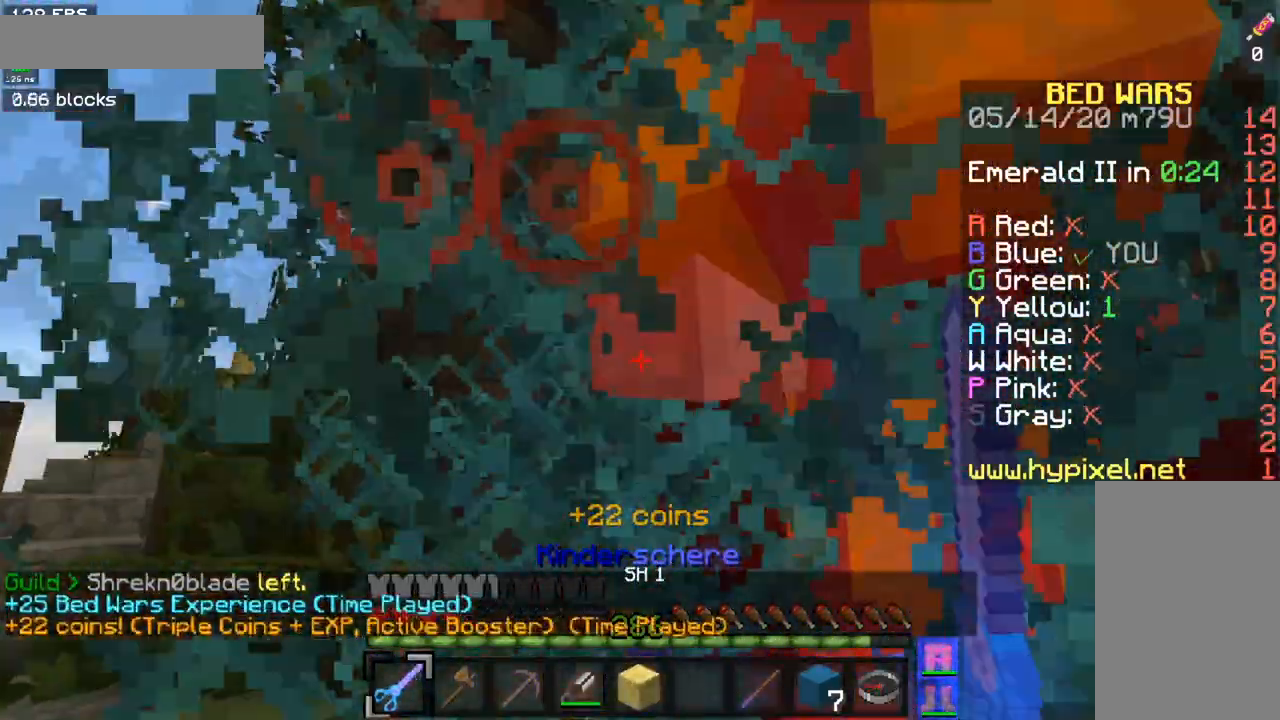
{"keys": [], "mouse": ["left"], "events": []}
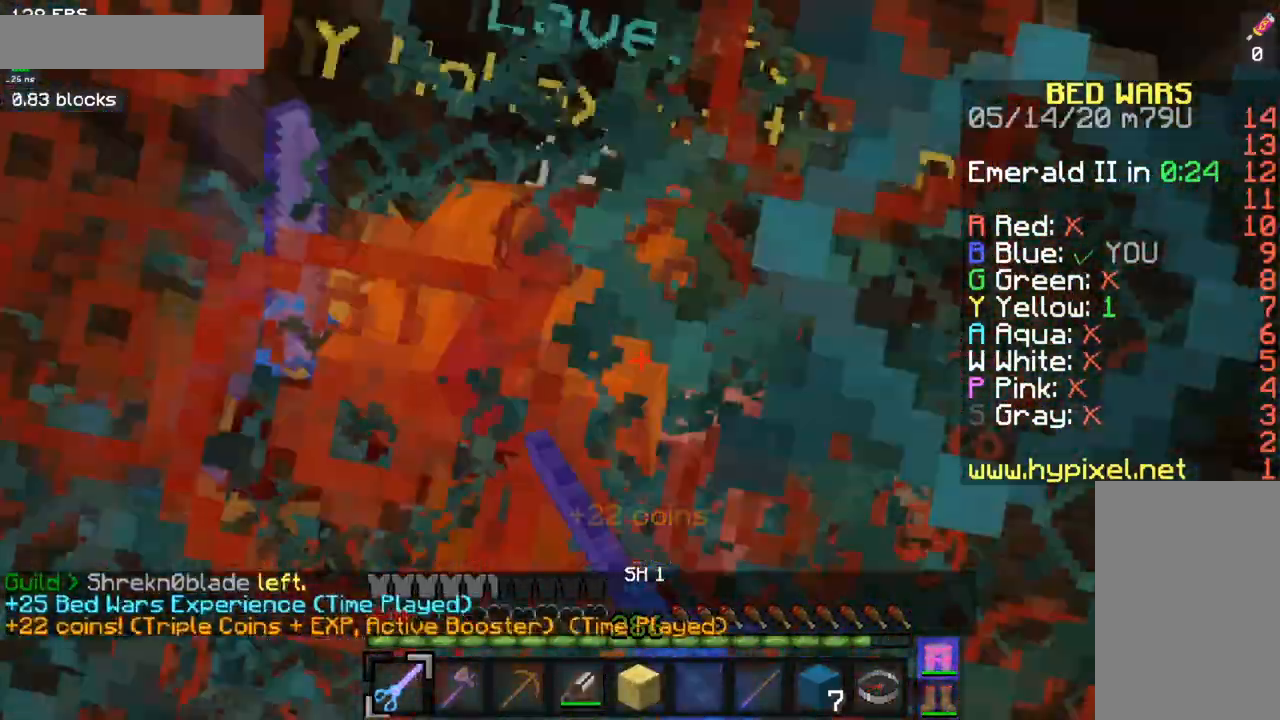
{"keys": ["w"], "mouse": ["left", "right"], "events": [[33, "w", "down"], [117, "space", "down"], [283, "mouse_right", "down"], [384, "space", "up"]]}
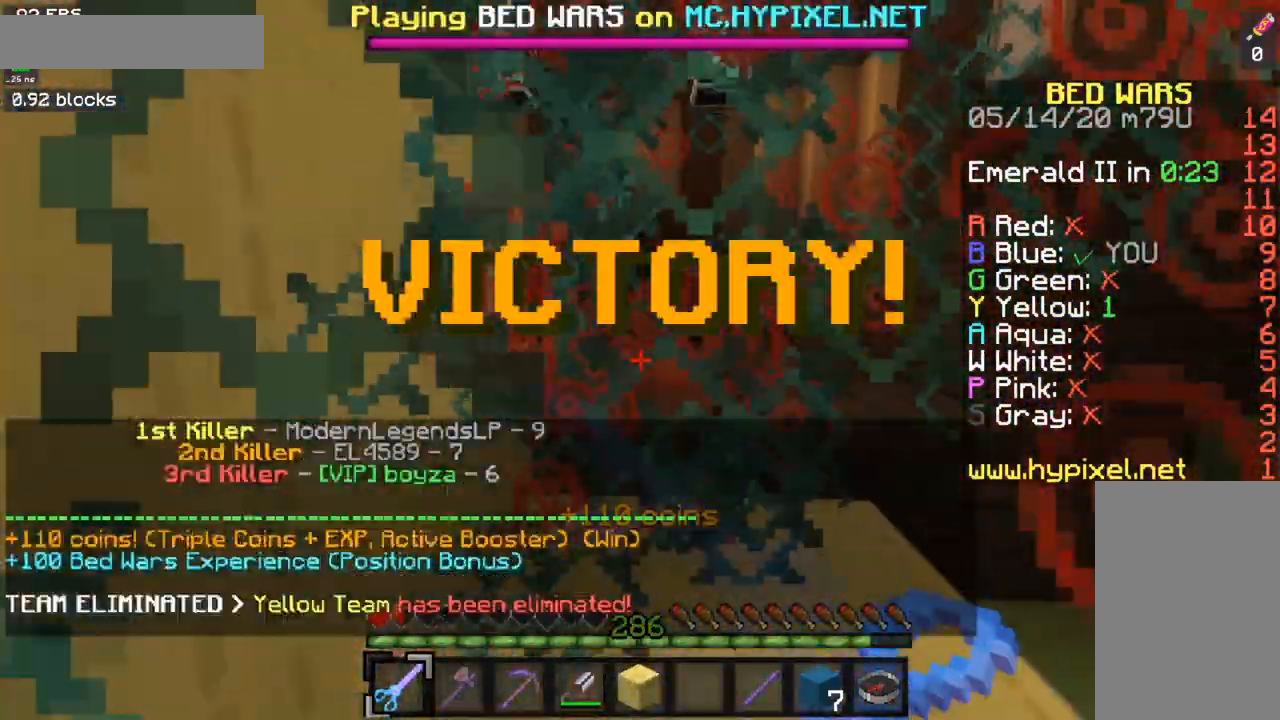
{"keys": [], "mouse": [], "events": [[234, "mouse_right", "up"], [267, "w", "up"], [284, "mouse_left", "up"]]}
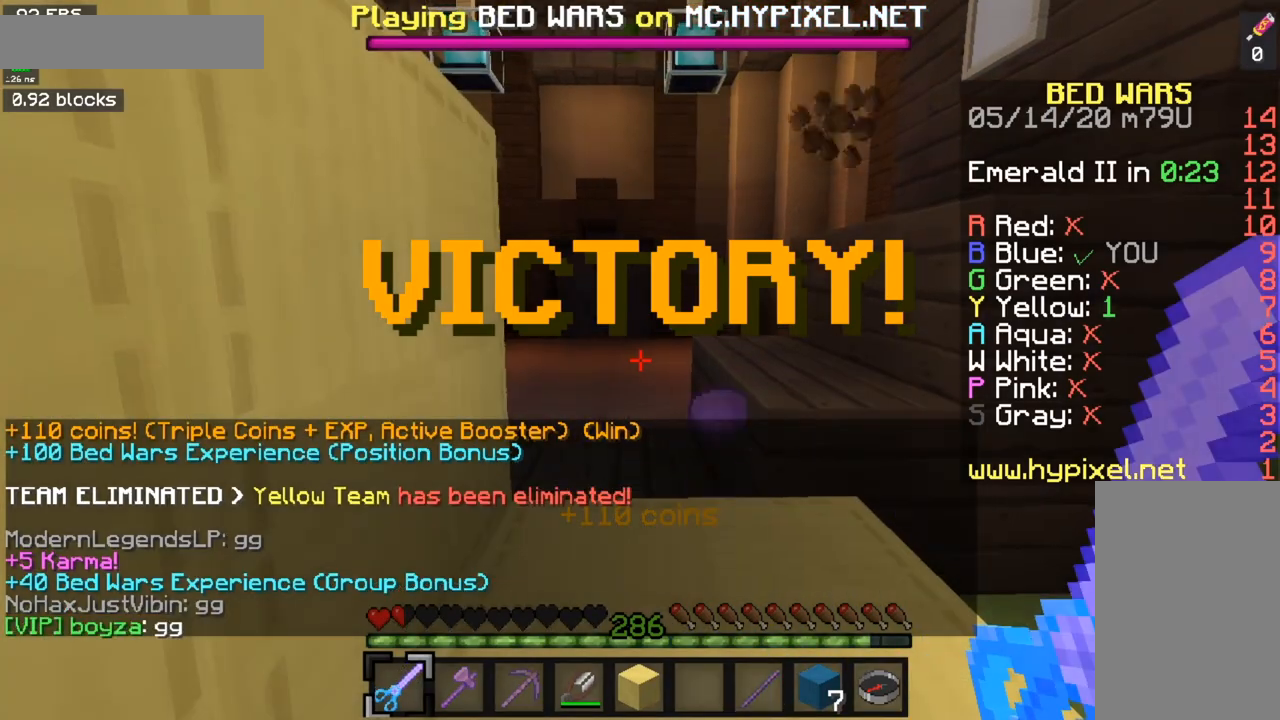
{"keys": [], "mouse": [], "events": []}
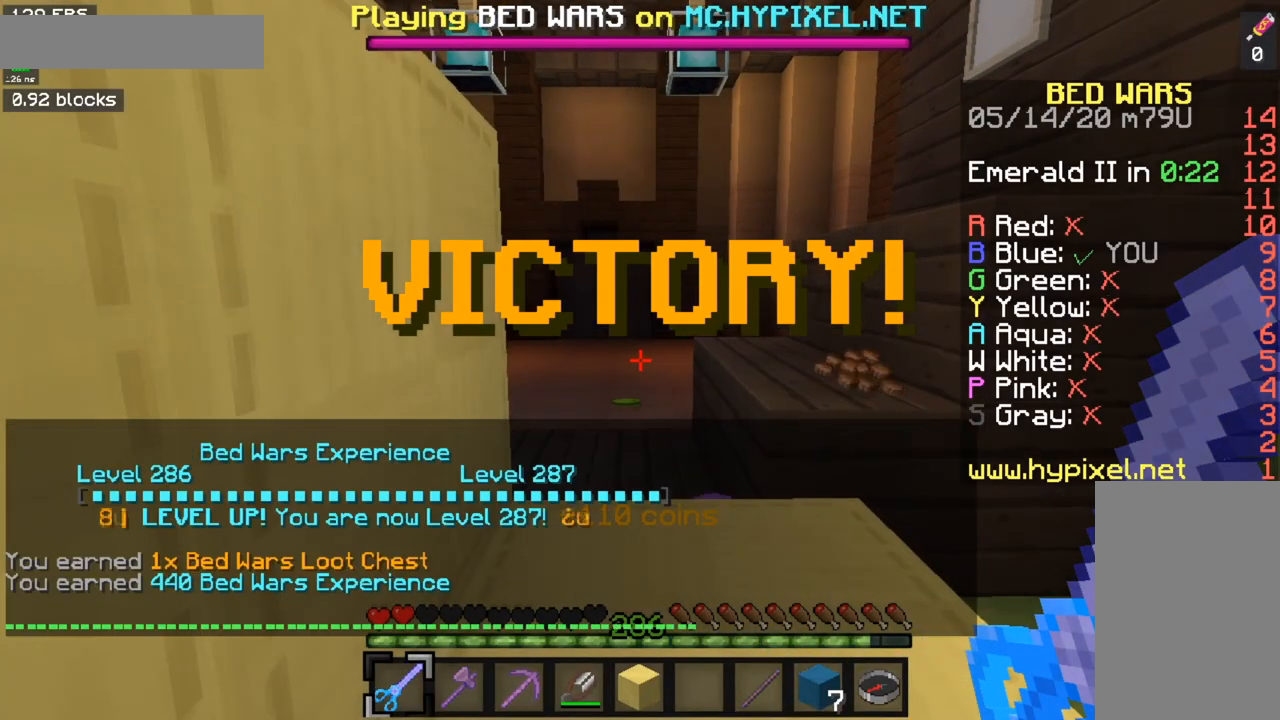
{"keys": [], "mouse": [], "events": []}
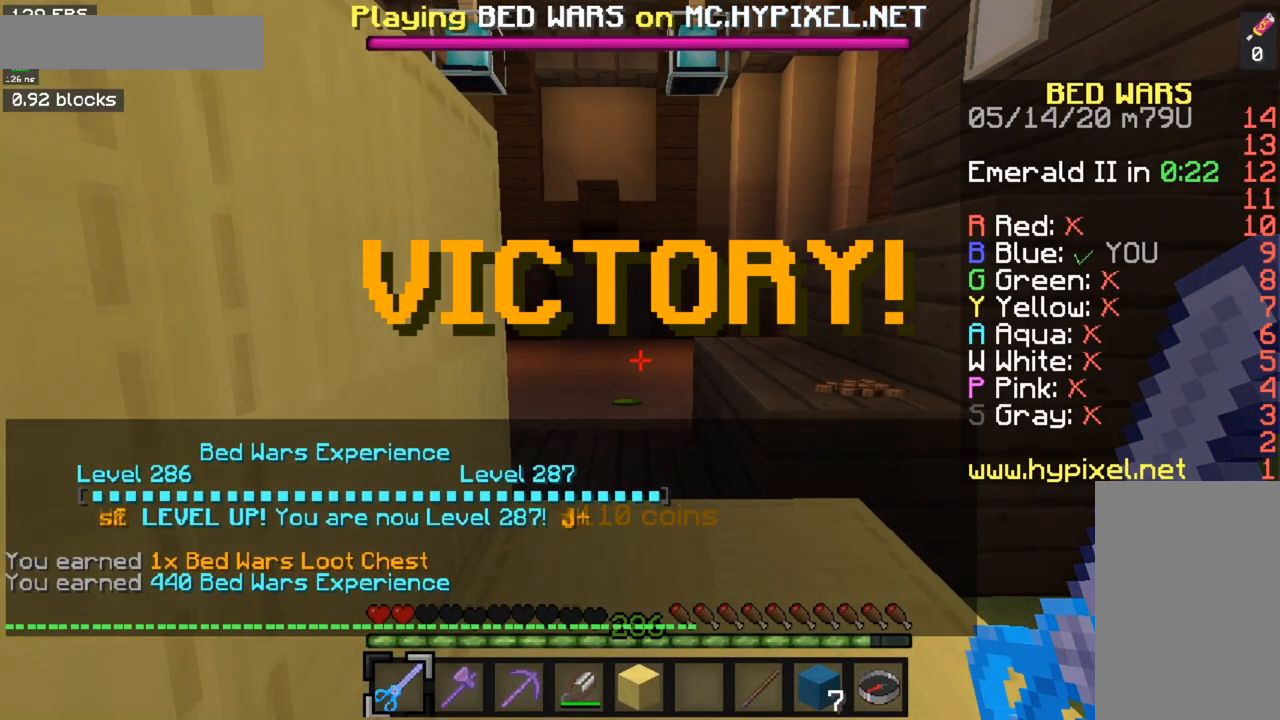
{"keys": [], "mouse": [], "events": []}
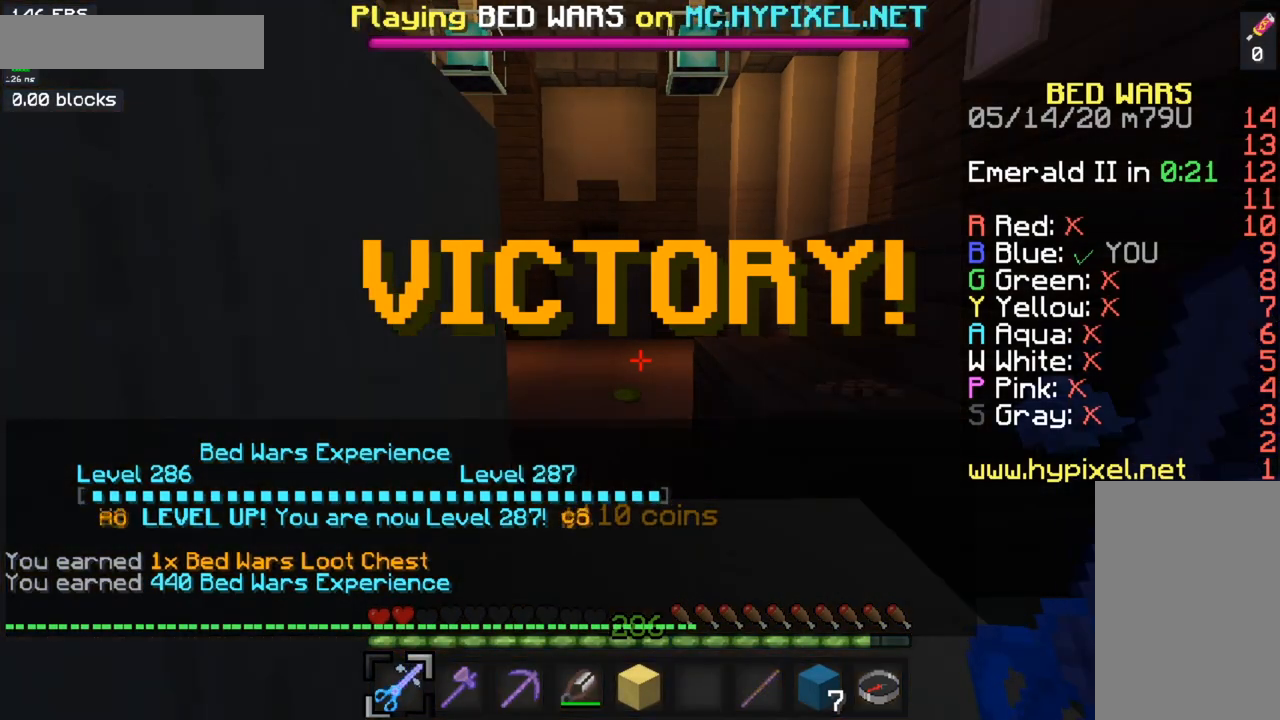
{"keys": [], "mouse": [], "events": []}
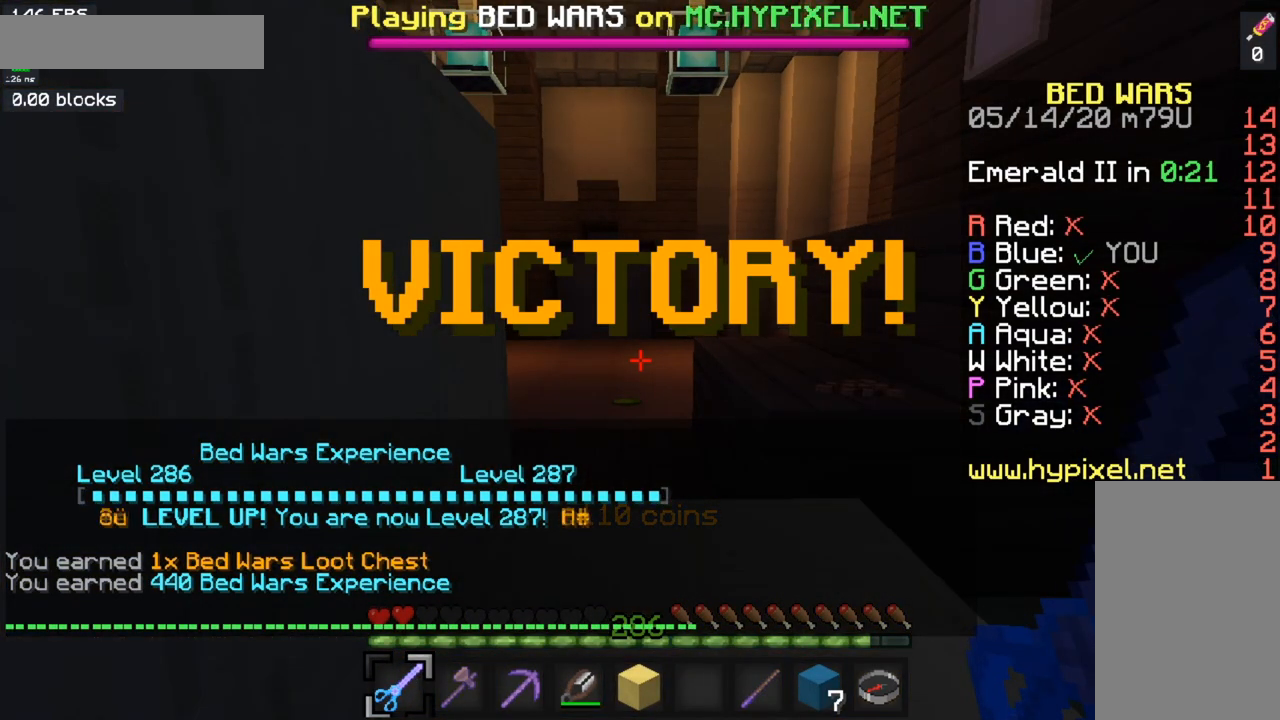
{"keys": [], "mouse": [], "events": []}
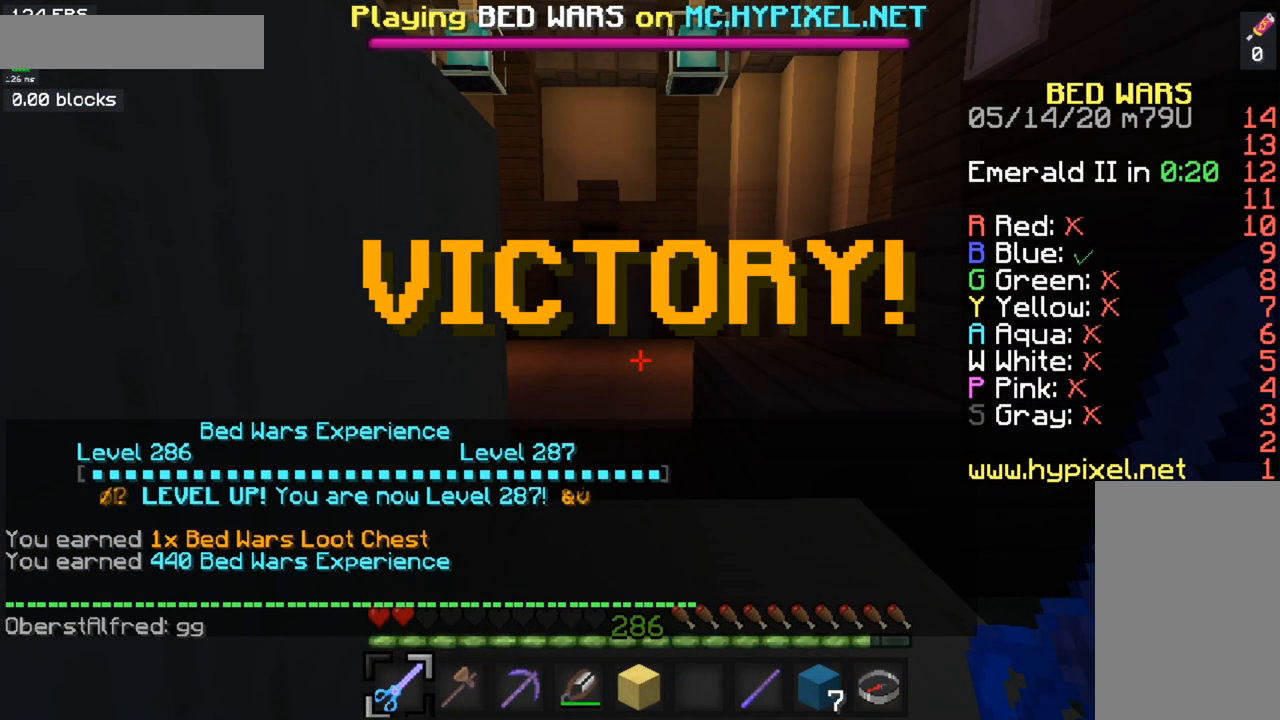
{"keys": [], "mouse": [], "events": []}
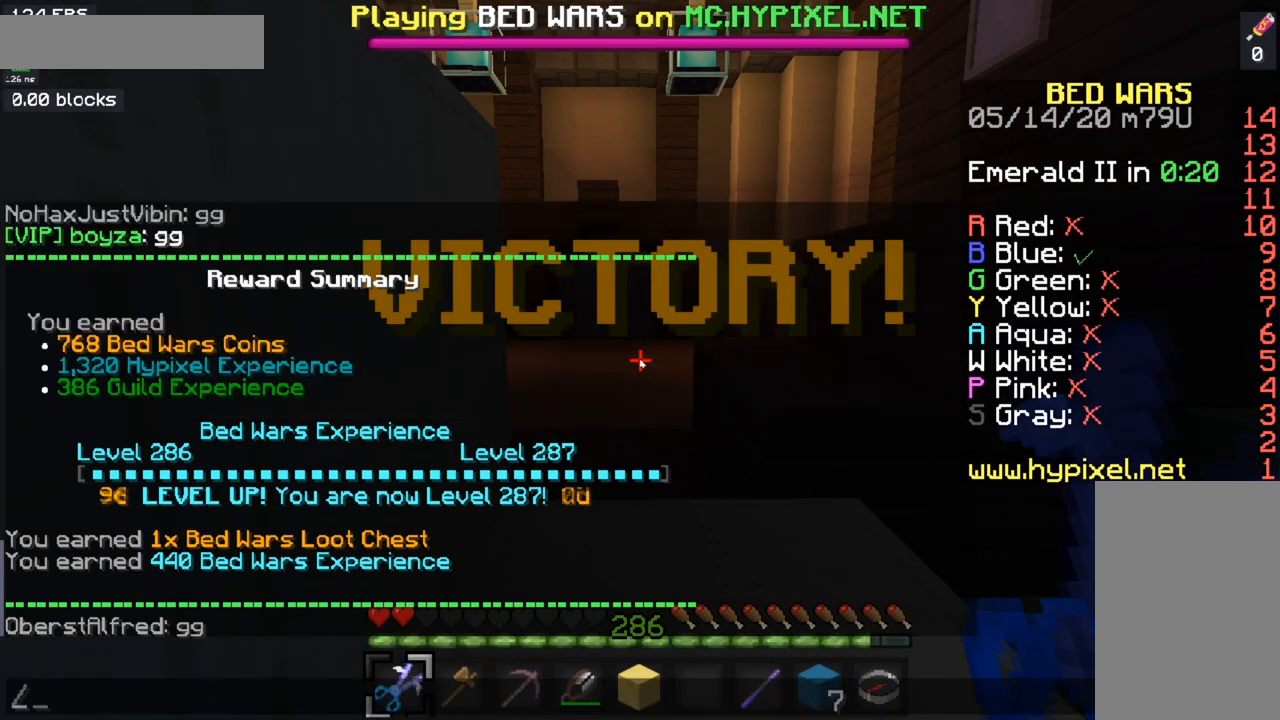
{"keys": [], "mouse": [], "events": []}
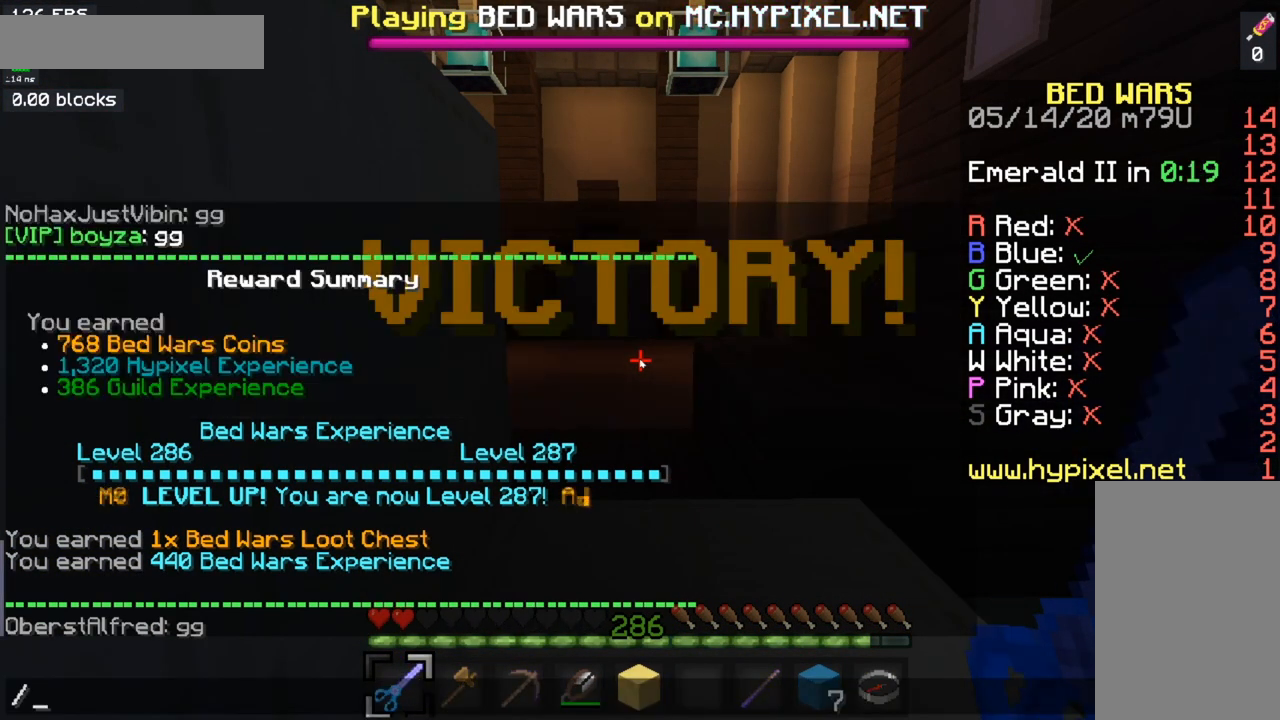
{"keys": [], "mouse": [], "events": []}
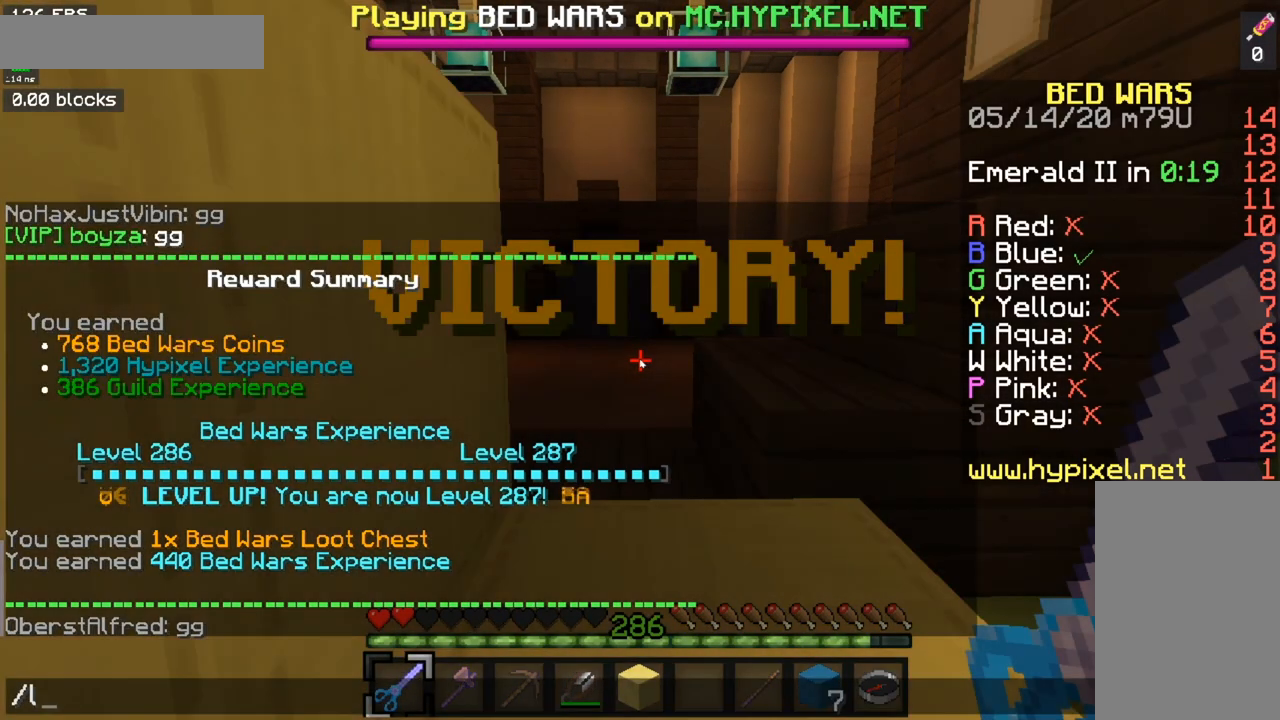
{"keys": [], "mouse": [], "events": []}